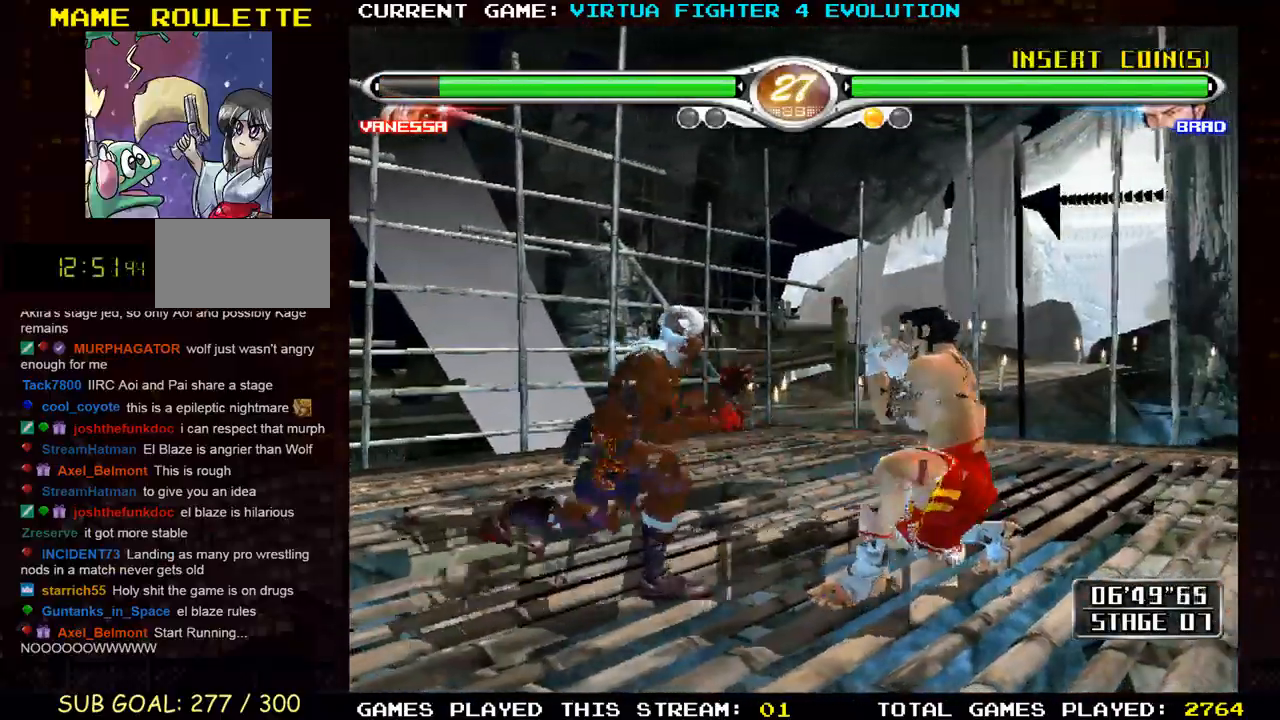
Gameplay with a controller (arcade stick); each line is a JSON object with the inputs held at the frame after it (dt_ms = milliseconds from this image to that frame). "events" lists button and stick changes between this image and that frame as [ms after this image, input, new state], when the widget could be followed in between. Not read: L3 R3.
{"dt_ms": 500, "buttons": [], "left_stick": "right", "events": [[217, "left_stick", "right"], [233, "SQUARE", "down"], [317, "SQUARE", "up"], [333, "TRIANGLE", "down"], [467, "TRIANGLE", "up"]]}
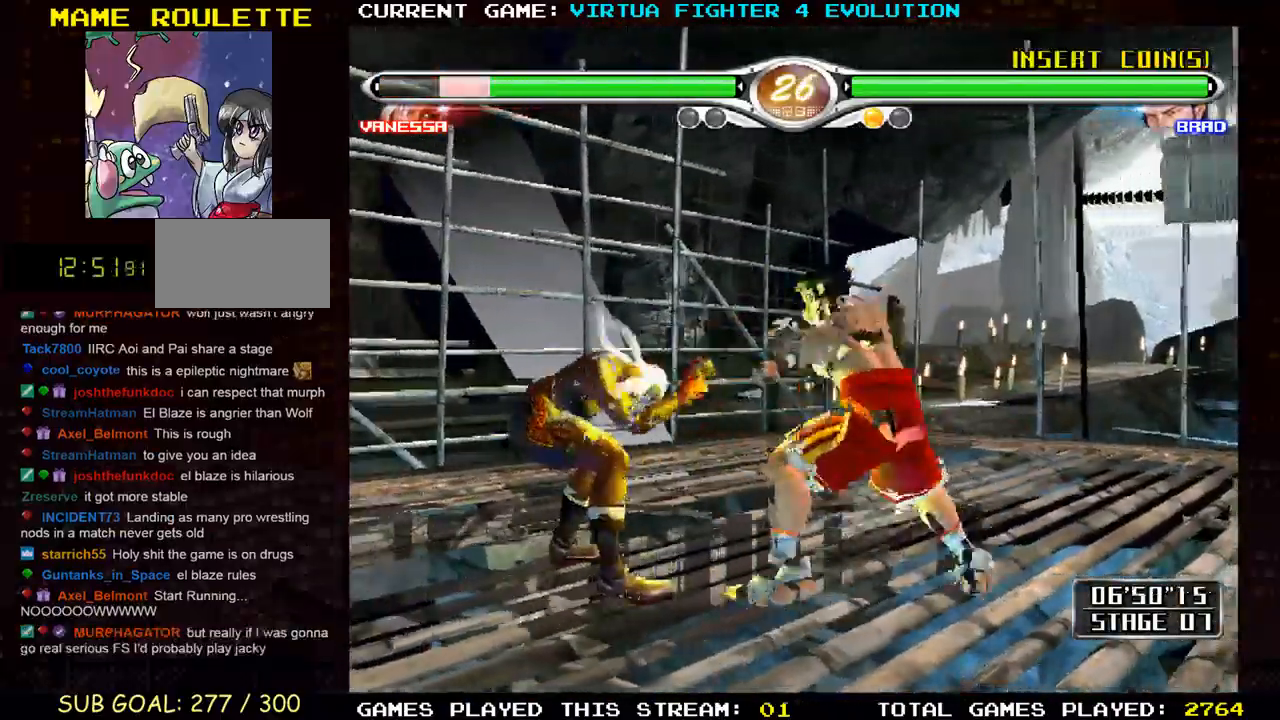
{"dt_ms": 500, "buttons": ["CROSS"], "left_stick": "center", "events": [[50, "left_stick", "center"], [300, "CROSS", "down"], [417, "CROSS", "up"], [467, "CROSS", "down"]]}
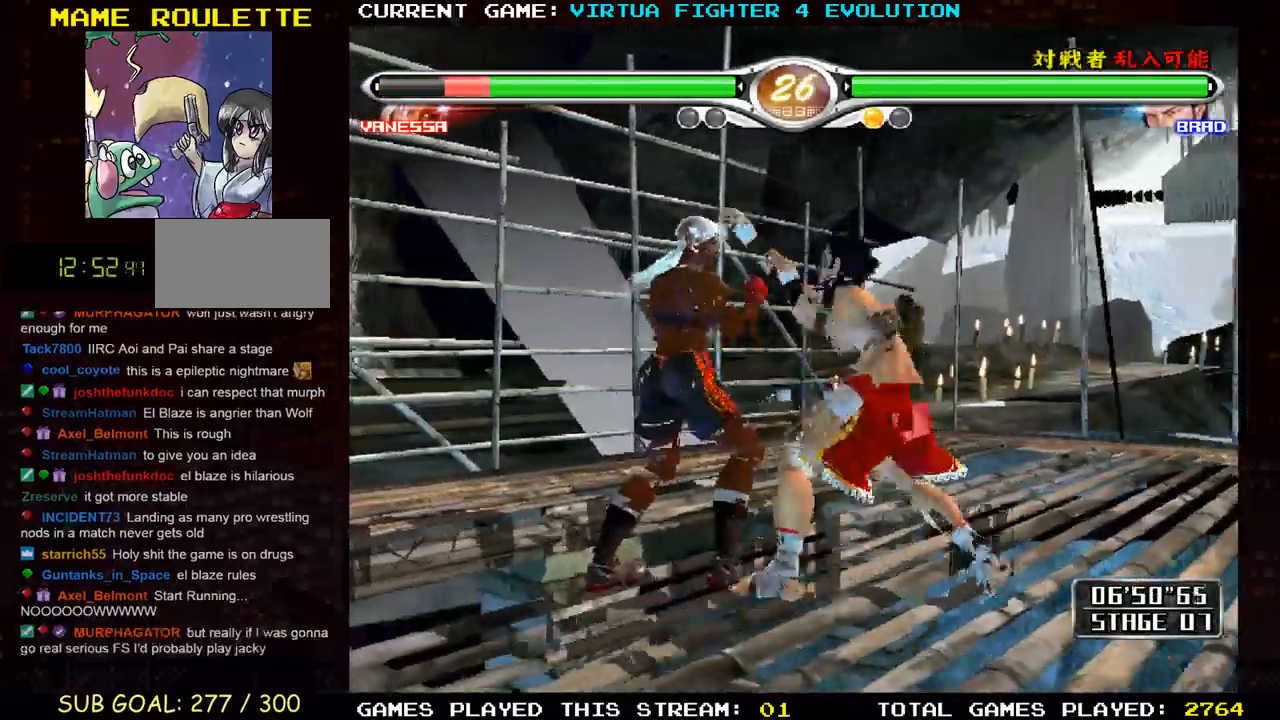
{"dt_ms": 500, "buttons": [], "left_stick": "center", "events": [[167, "left_stick", "left"], [200, "CROSS", "up"], [283, "left_stick", "down"], [350, "CROSS", "down"], [367, "SQUARE", "down"], [367, "left_stick", "right"], [417, "CROSS", "up"], [417, "SQUARE", "up"], [450, "left_stick", "center"]]}
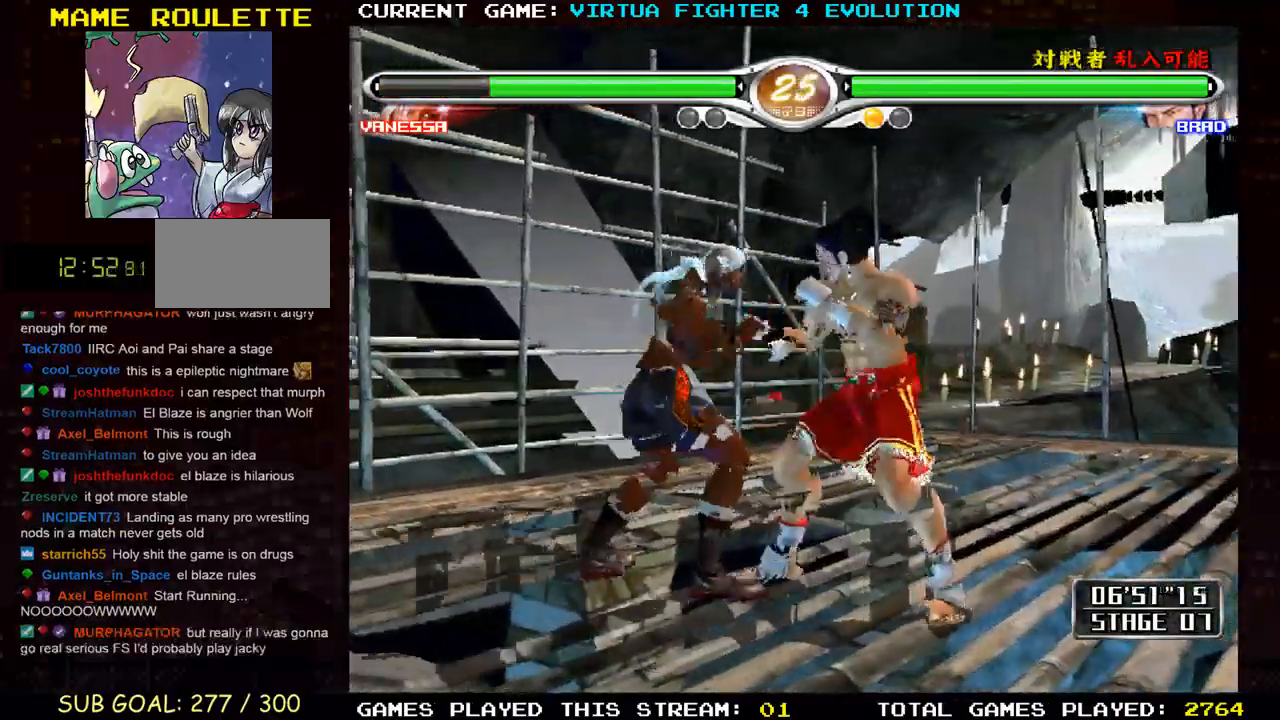
{"dt_ms": 500, "buttons": [], "left_stick": "center", "events": [[33, "CROSS", "down"], [33, "SQUARE", "down"], [67, "left_stick", "left"], [100, "CROSS", "up"], [117, "SQUARE", "up"], [267, "left_stick", "center"]]}
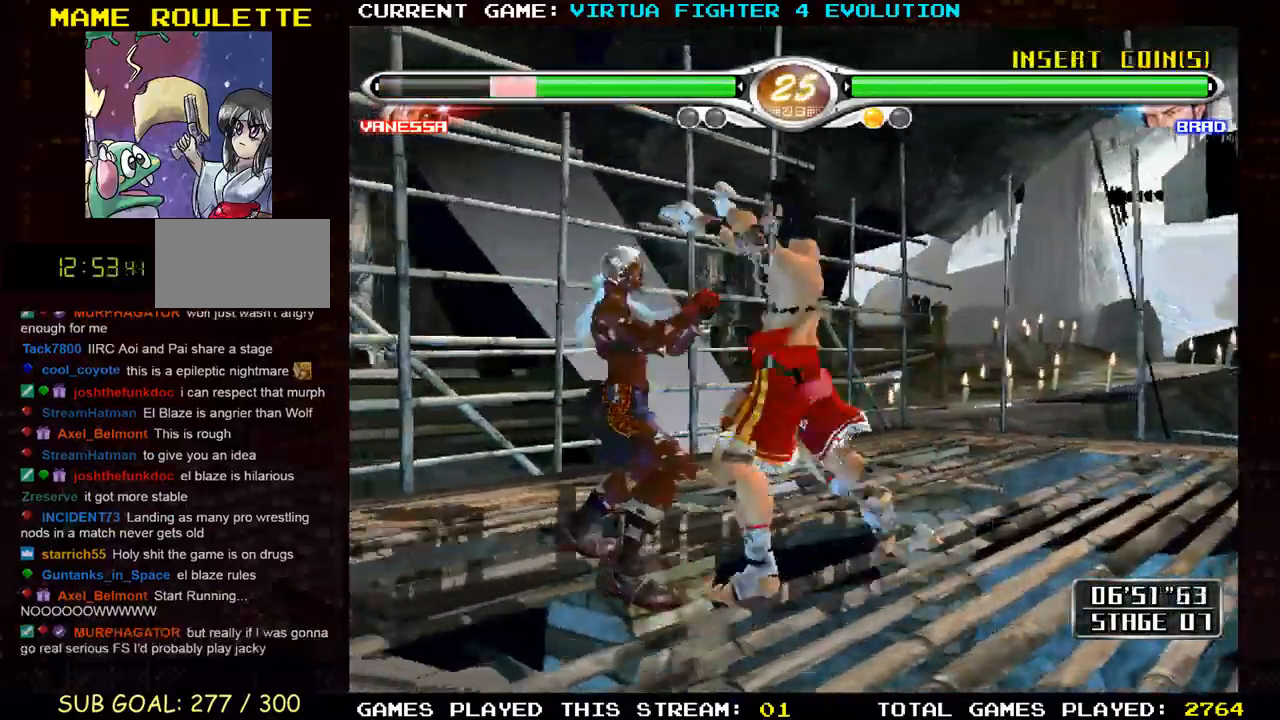
{"dt_ms": 500, "buttons": [], "left_stick": "center", "events": [[217, "SQUARE", "down"], [317, "SQUARE", "up"], [333, "TRIANGLE", "down"], [400, "SQUARE", "down"], [450, "TRIANGLE", "up"], [500, "SQUARE", "up"]]}
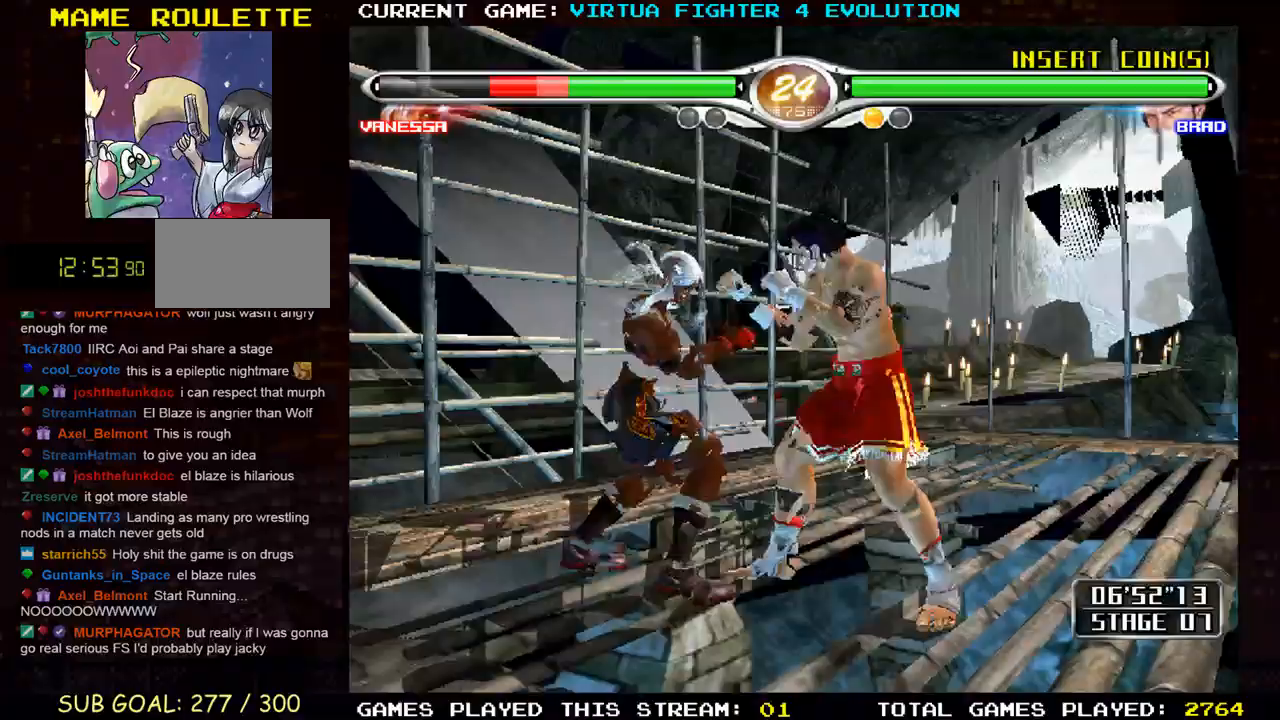
{"dt_ms": 500, "buttons": [], "left_stick": "center", "events": [[17, "TRIANGLE", "down"], [83, "SQUARE", "down"], [117, "TRIANGLE", "up"], [183, "SQUARE", "up"], [183, "TRIANGLE", "down"], [283, "SQUARE", "down"], [300, "TRIANGLE", "up"], [383, "SQUARE", "up"]]}
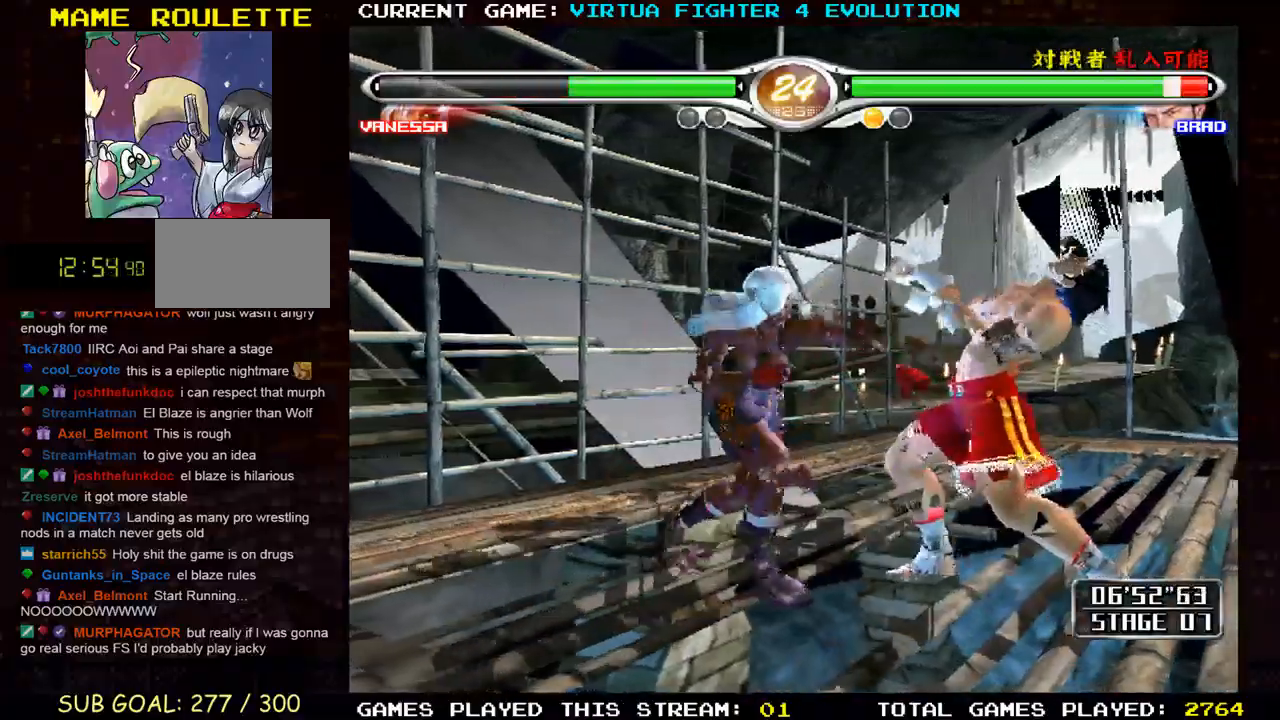
{"dt_ms": 500, "buttons": [], "left_stick": "center", "events": [[233, "TRIANGLE", "down"], [450, "TRIANGLE", "up"]]}
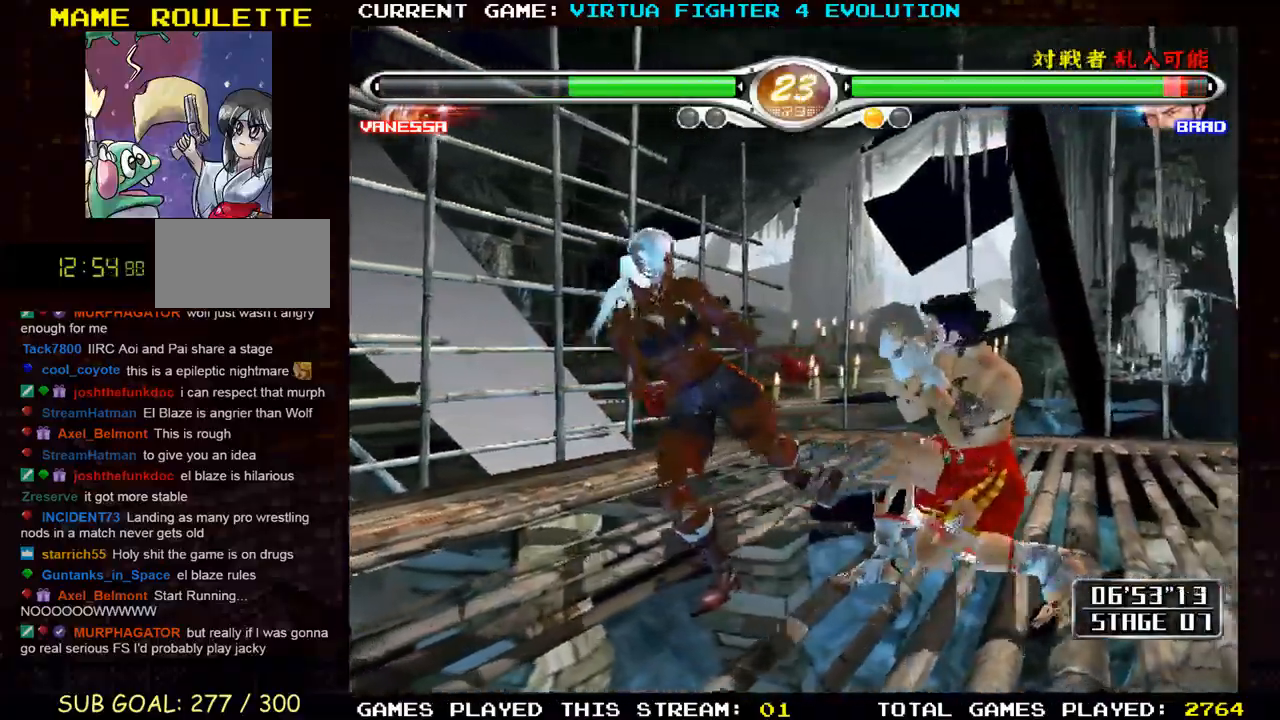
{"dt_ms": 500, "buttons": ["CROSS"], "left_stick": "left", "events": [[233, "left_stick", "left"], [283, "CROSS", "down"]]}
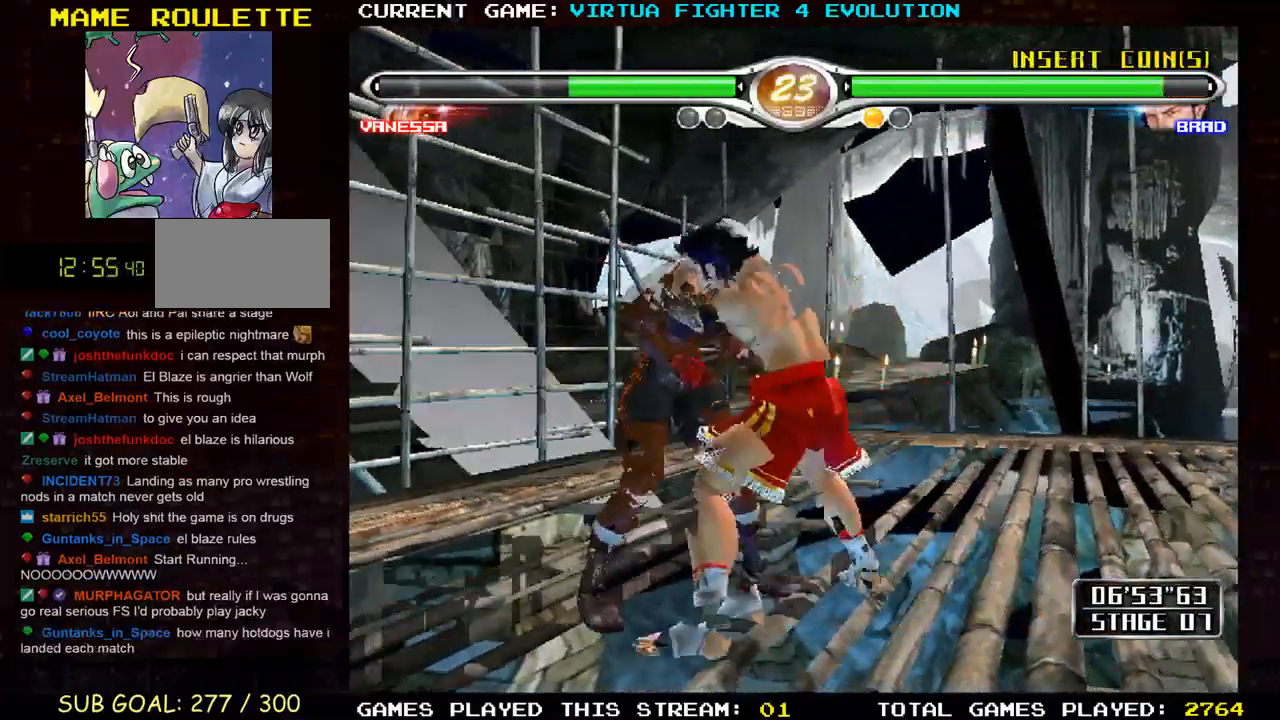
{"dt_ms": 500, "buttons": [], "left_stick": "center", "events": [[183, "CROSS", "up"], [250, "left_stick", "down"], [333, "left_stick", "right"], [350, "SQUARE", "down"], [367, "CROSS", "down"], [400, "left_stick", "center"], [417, "CROSS", "up"], [417, "SQUARE", "up"]]}
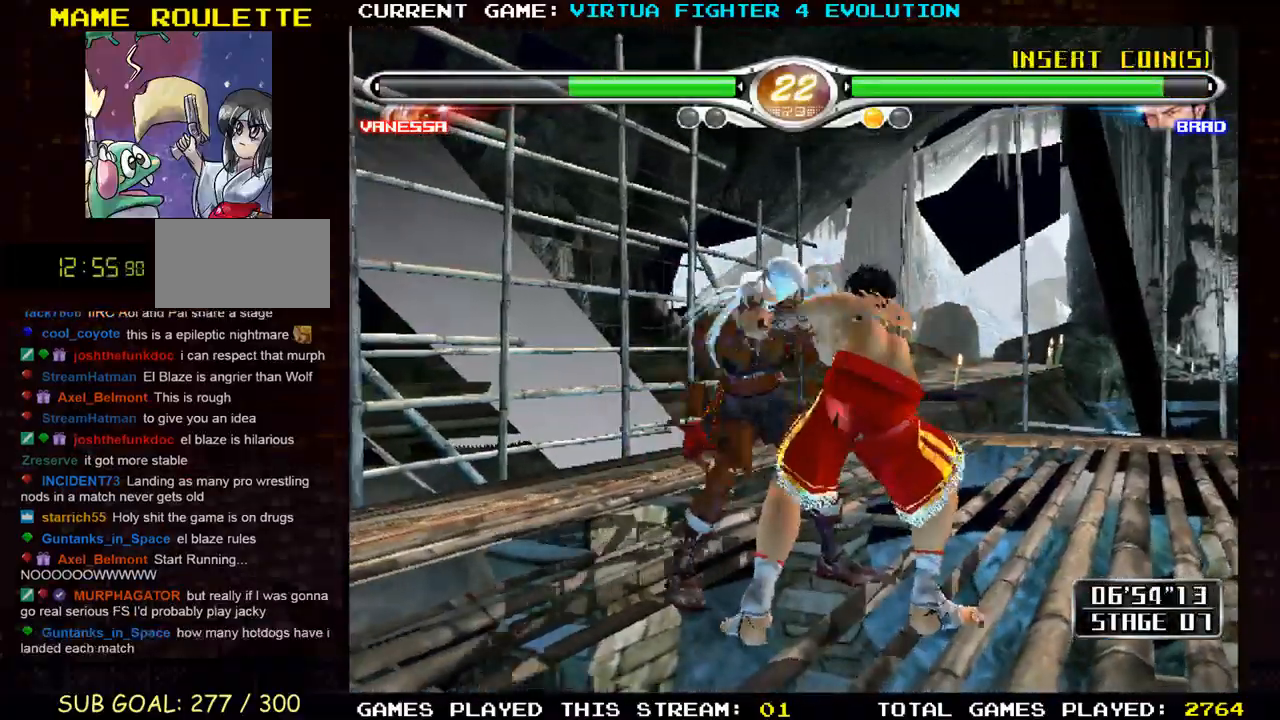
{"dt_ms": 500, "buttons": [], "left_stick": "center", "events": []}
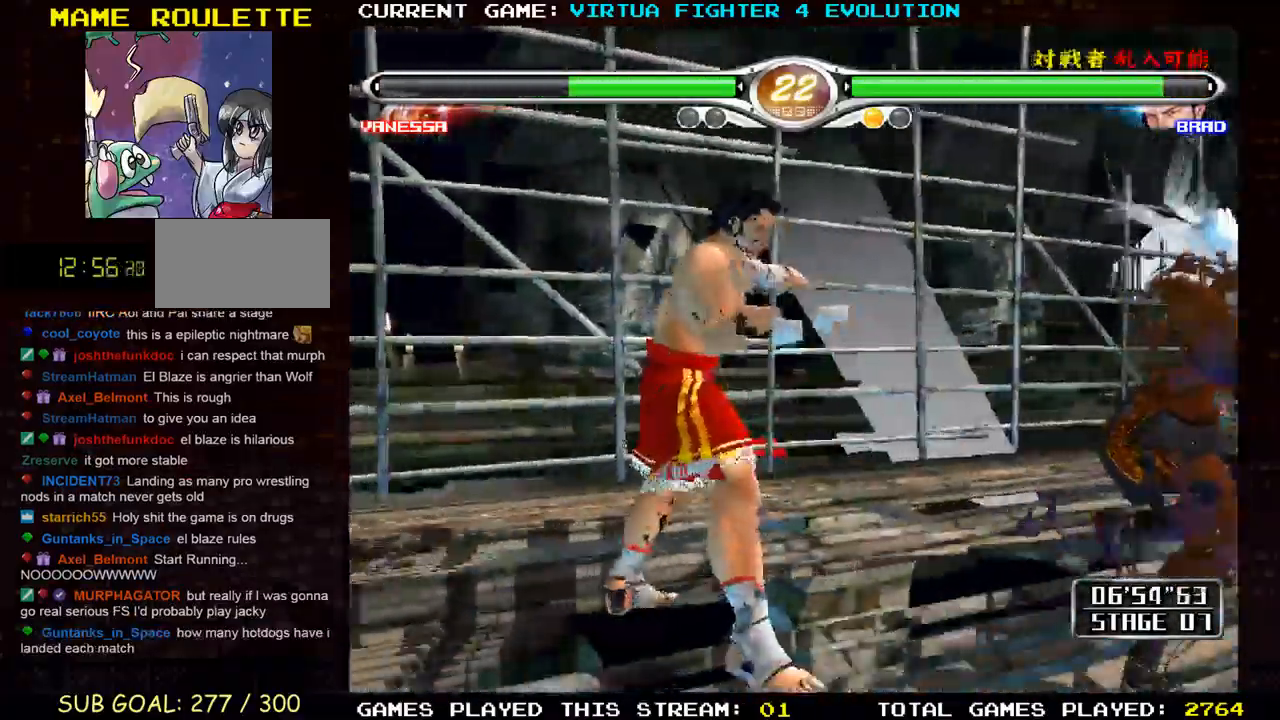
{"dt_ms": 500, "buttons": ["TRIANGLE"], "left_stick": "center", "events": [[500, "TRIANGLE", "down"]]}
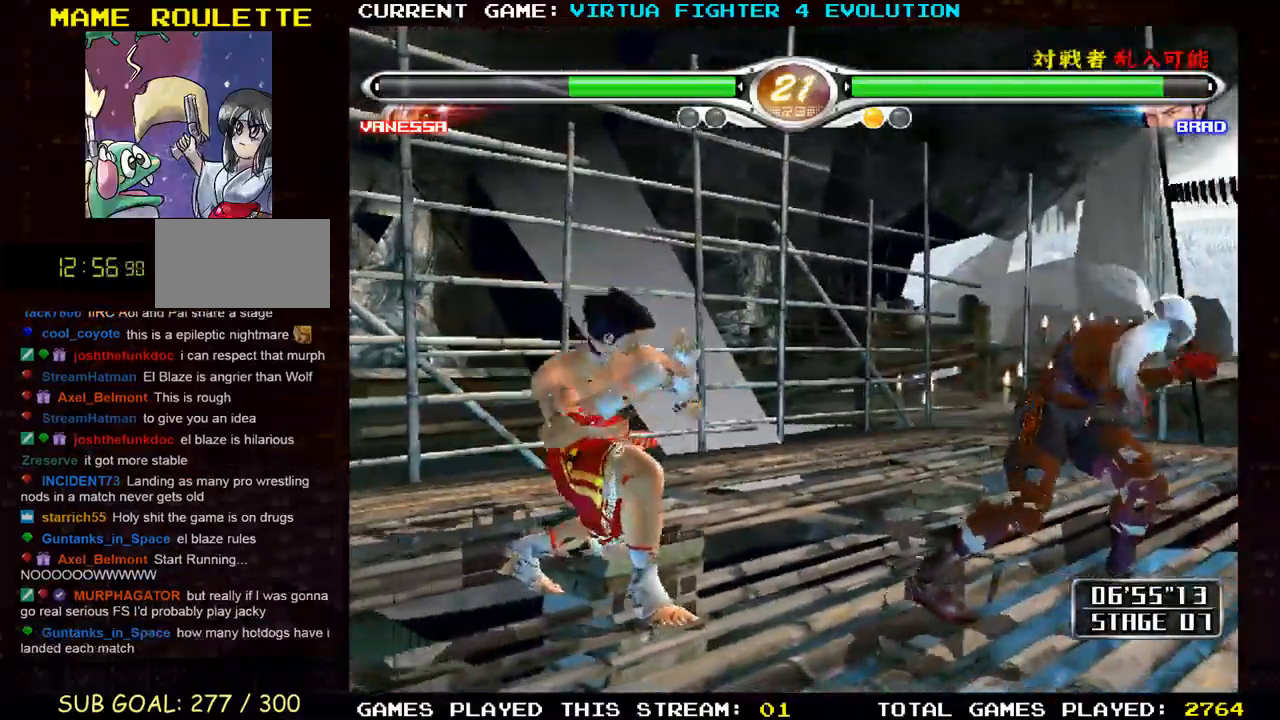
{"dt_ms": 1000, "buttons": [], "left_stick": "down"}
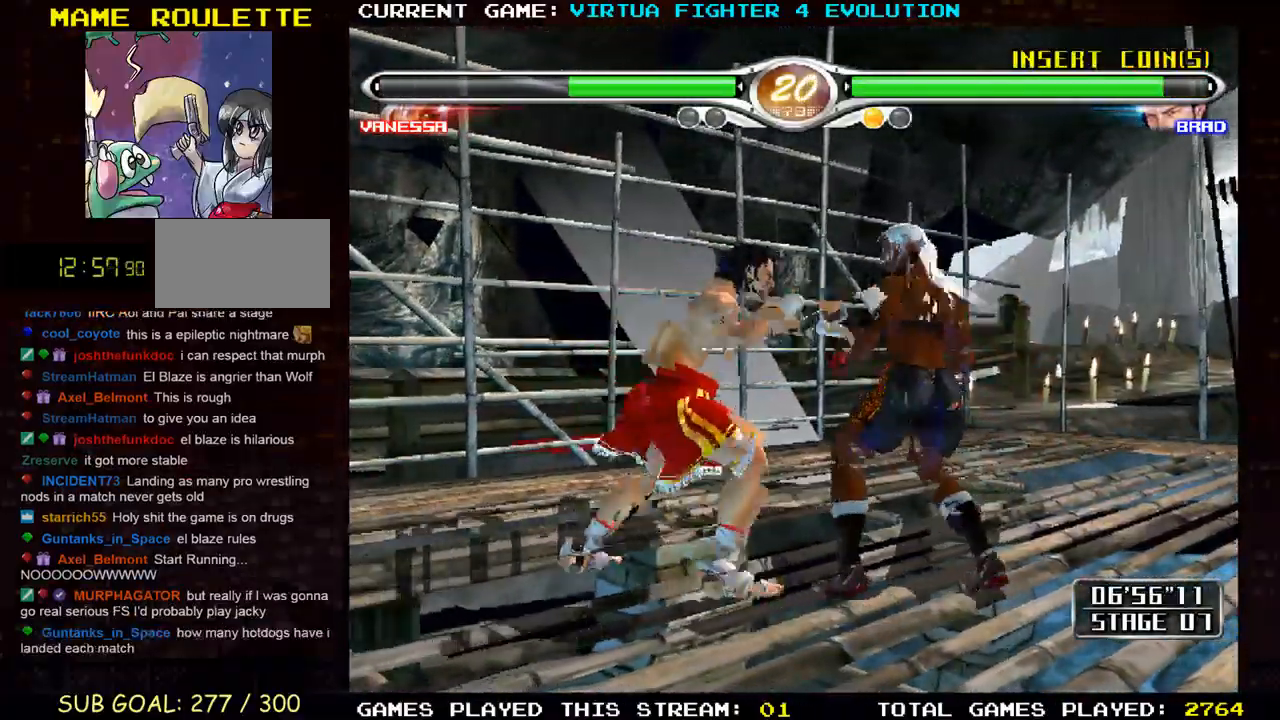
{"dt_ms": 500, "buttons": [], "left_stick": "center", "events": [[17, "SQUARE", "down"], [17, "left_stick", "left"], [100, "SQUARE", "up"], [150, "left_stick", "center"], [217, "SQUARE", "down"], [300, "SQUARE", "up"]]}
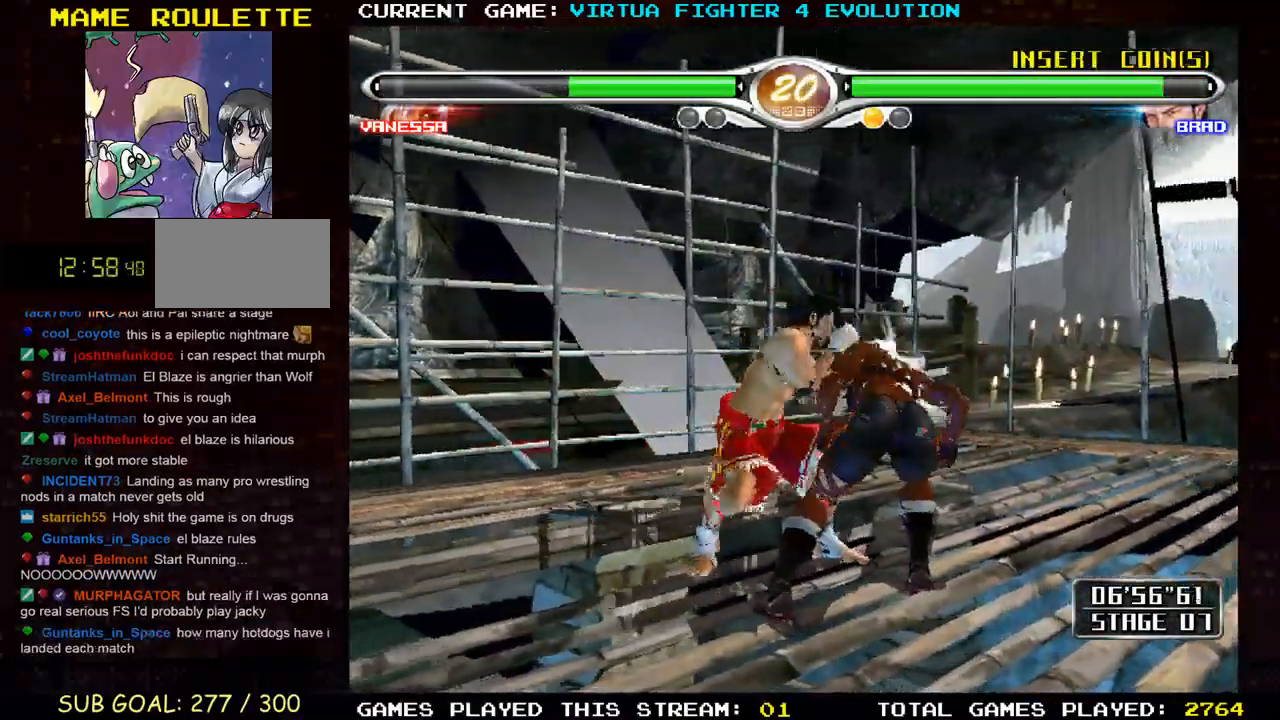
{"dt_ms": 500, "buttons": ["CROSS"], "left_stick": "left", "events": [[300, "SQUARE", "down"], [300, "TRIANGLE", "down"], [367, "SQUARE", "up"], [367, "TRIANGLE", "up"], [400, "left_stick", "left"], [500, "CROSS", "down"]]}
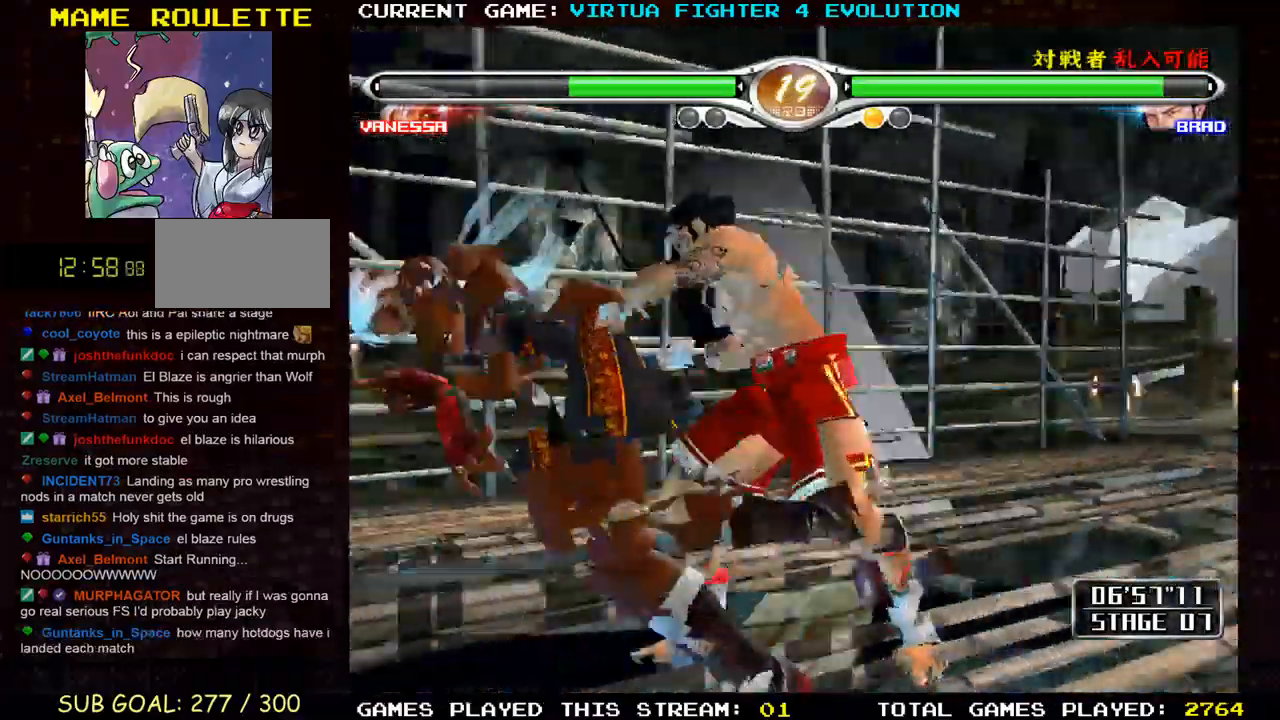
{"dt_ms": 500, "buttons": [], "left_stick": "left", "events": [[17, "TRIANGLE", "down"], [33, "SQUARE", "down"], [100, "SQUARE", "up"], [100, "TRIANGLE", "up"], [117, "CROSS", "up"], [233, "left_stick", "center"], [467, "left_stick", "left"]]}
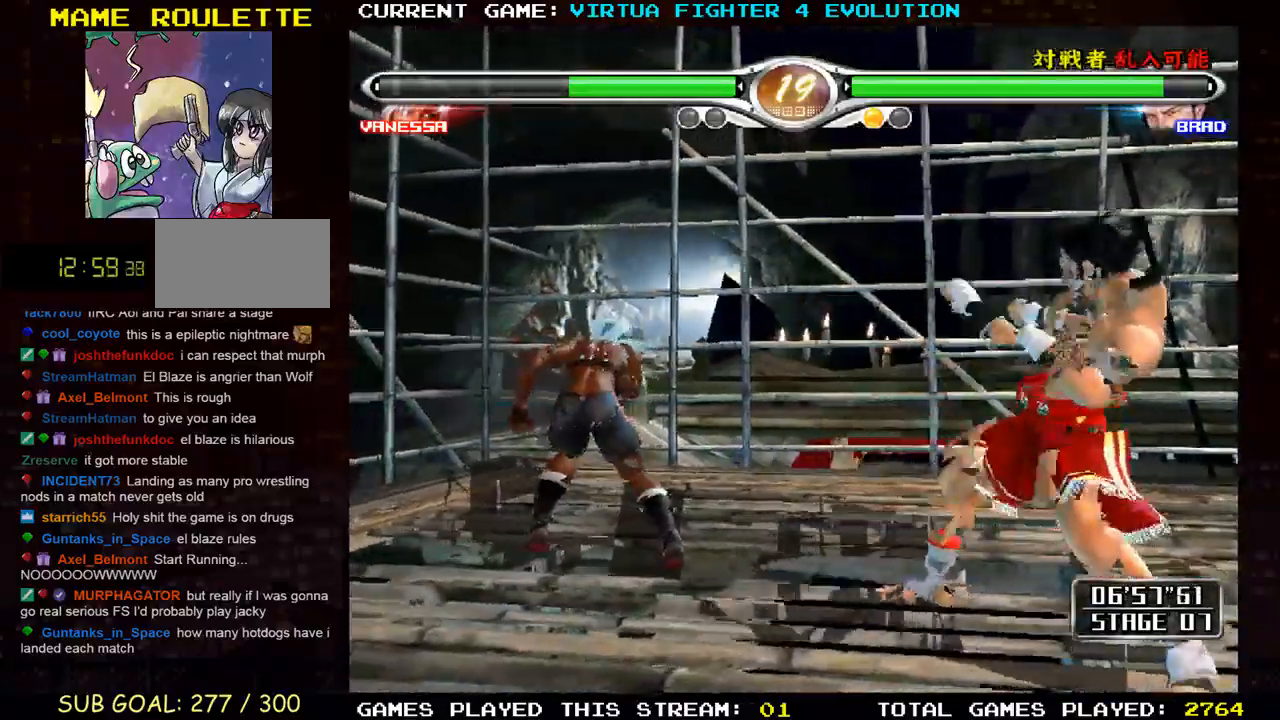
{"dt_ms": 500, "buttons": [], "left_stick": "down-left", "events": [[17, "left_stick", "down-left"], [150, "TRIANGLE", "down"], [183, "TRIANGLE", "up"]]}
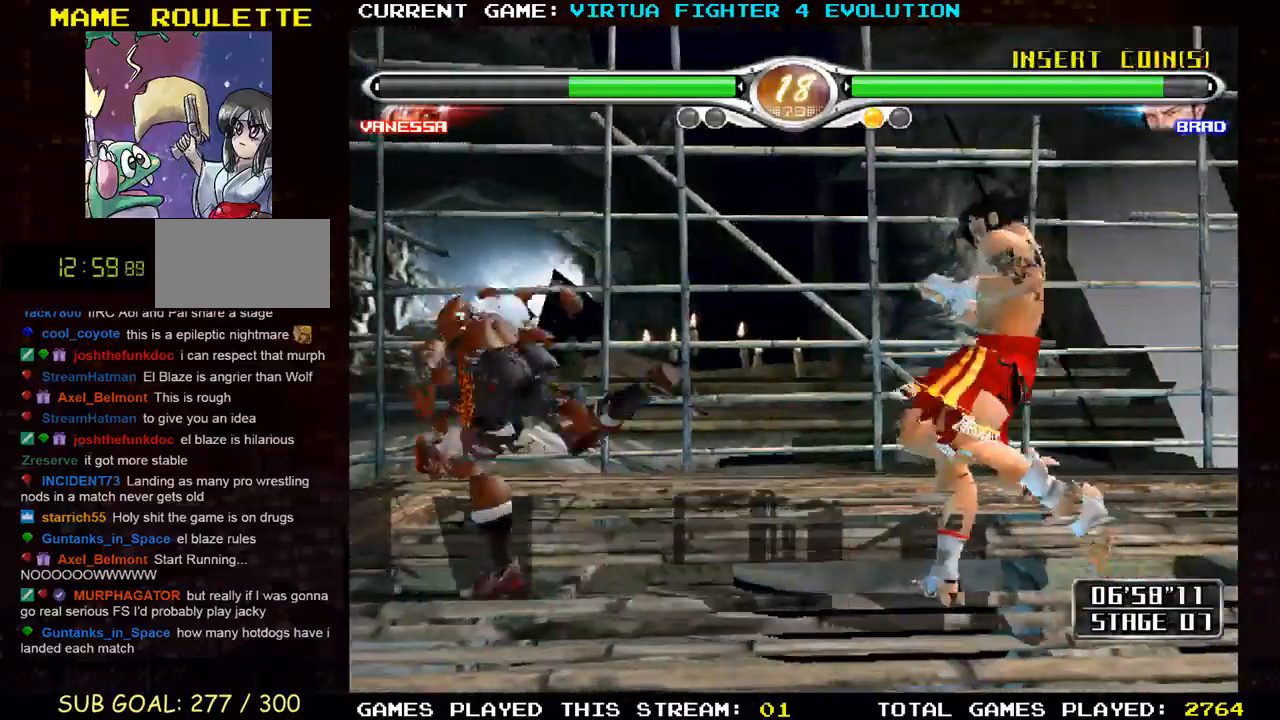
{"dt_ms": 500, "buttons": [], "left_stick": "right", "events": [[17, "left_stick", "center"], [117, "left_stick", "right"], [217, "left_stick", "center"], [300, "left_stick", "right"]]}
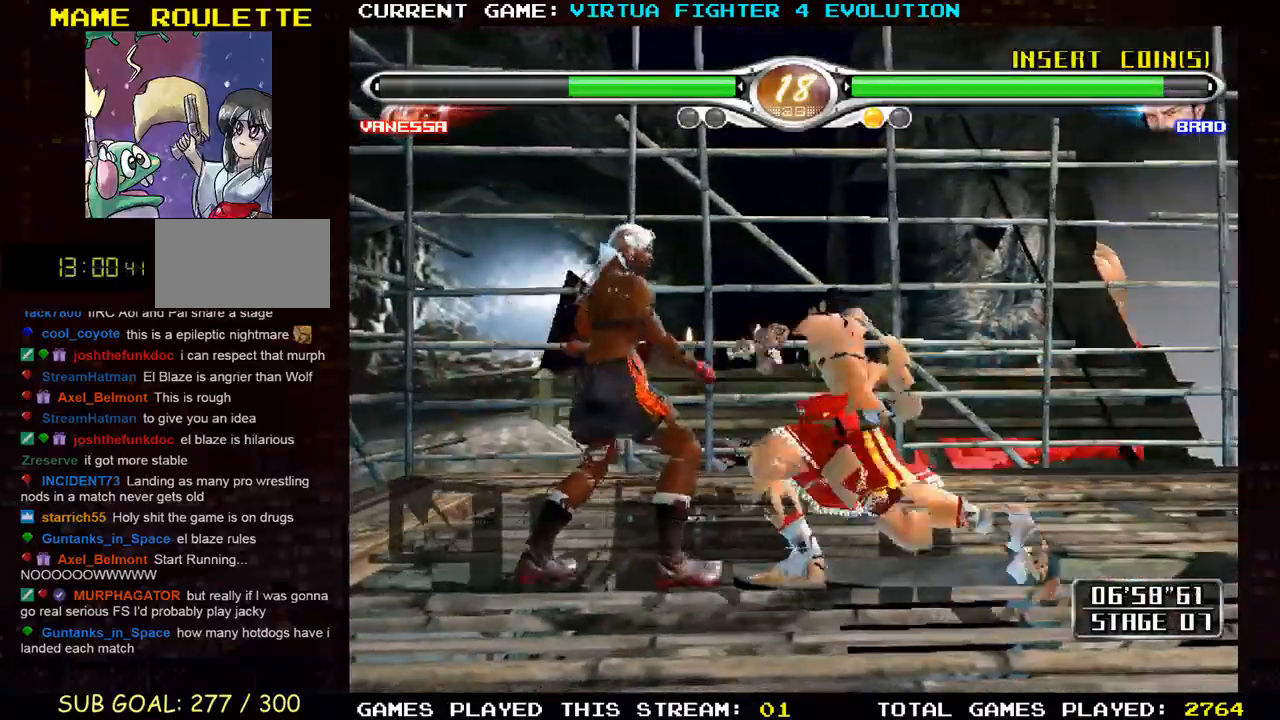
{"dt_ms": 500, "buttons": [], "left_stick": "center", "events": [[50, "CROSS", "down"], [50, "SQUARE", "down"], [133, "SQUARE", "up"], [167, "CROSS", "up"], [217, "CROSS", "down"], [217, "SQUARE", "down"], [283, "CROSS", "up"], [283, "SQUARE", "up"], [433, "CROSS", "down"], [433, "SQUARE", "down"], [433, "left_stick", "center"], [467, "CROSS", "up"], [483, "SQUARE", "up"]]}
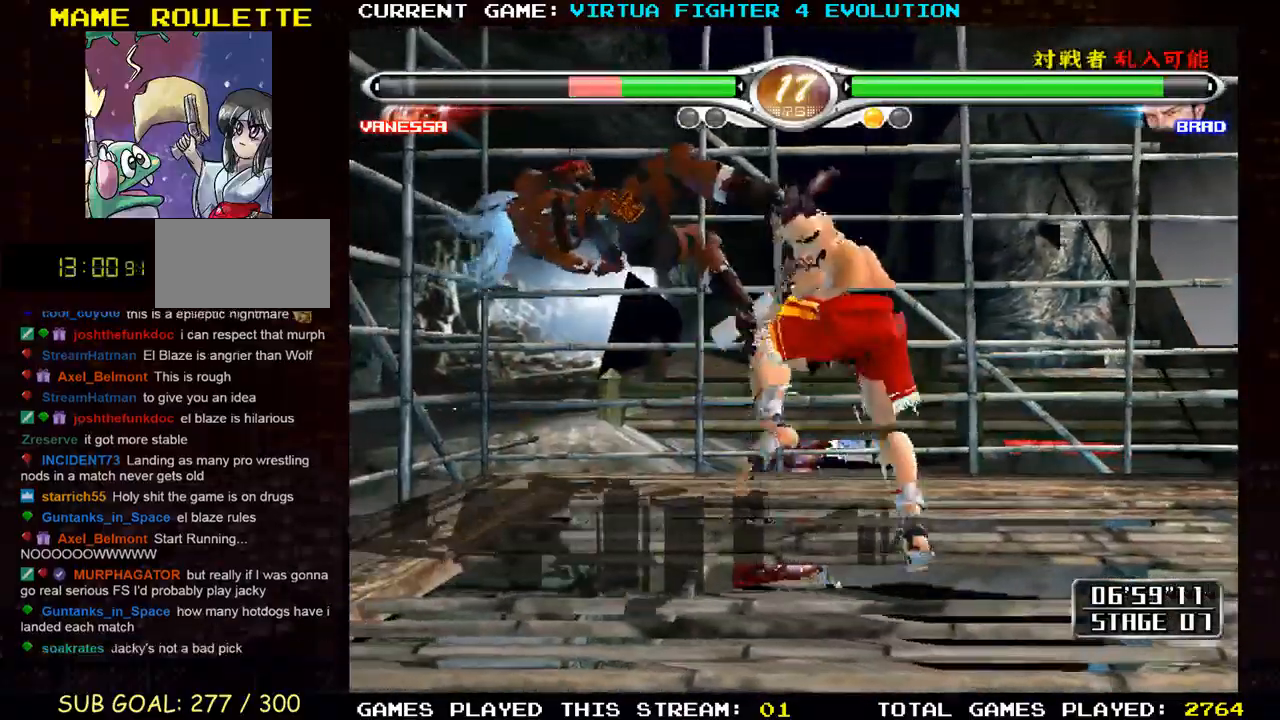
{"dt_ms": 500, "buttons": [], "left_stick": "down-left", "events": [[17, "left_stick", "left"], [150, "CROSS", "down"], [150, "SQUARE", "down"], [150, "TRIANGLE", "down"], [167, "CROSS", "up"], [183, "SQUARE", "up"], [217, "TRIANGLE", "up"], [217, "left_stick", "center"], [367, "left_stick", "down-left"]]}
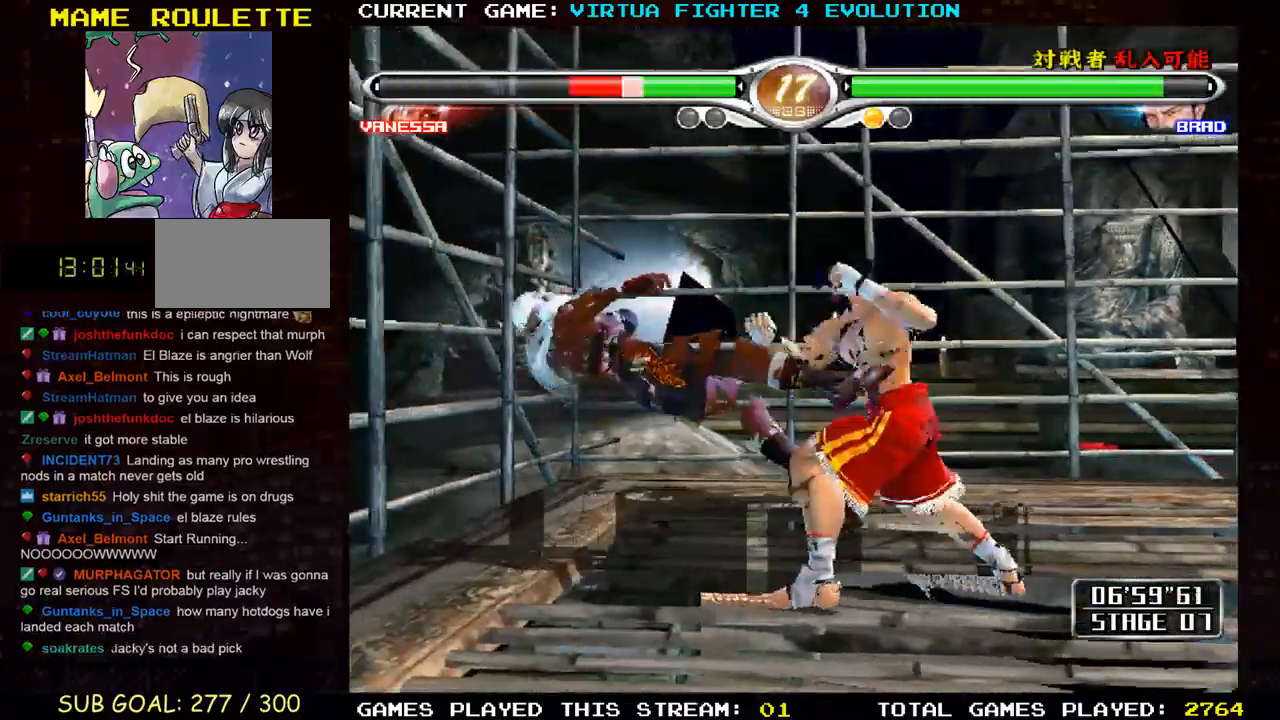
{"dt_ms": 500, "buttons": ["TRIANGLE"], "left_stick": "down-left", "events": [[467, "TRIANGLE", "down"]]}
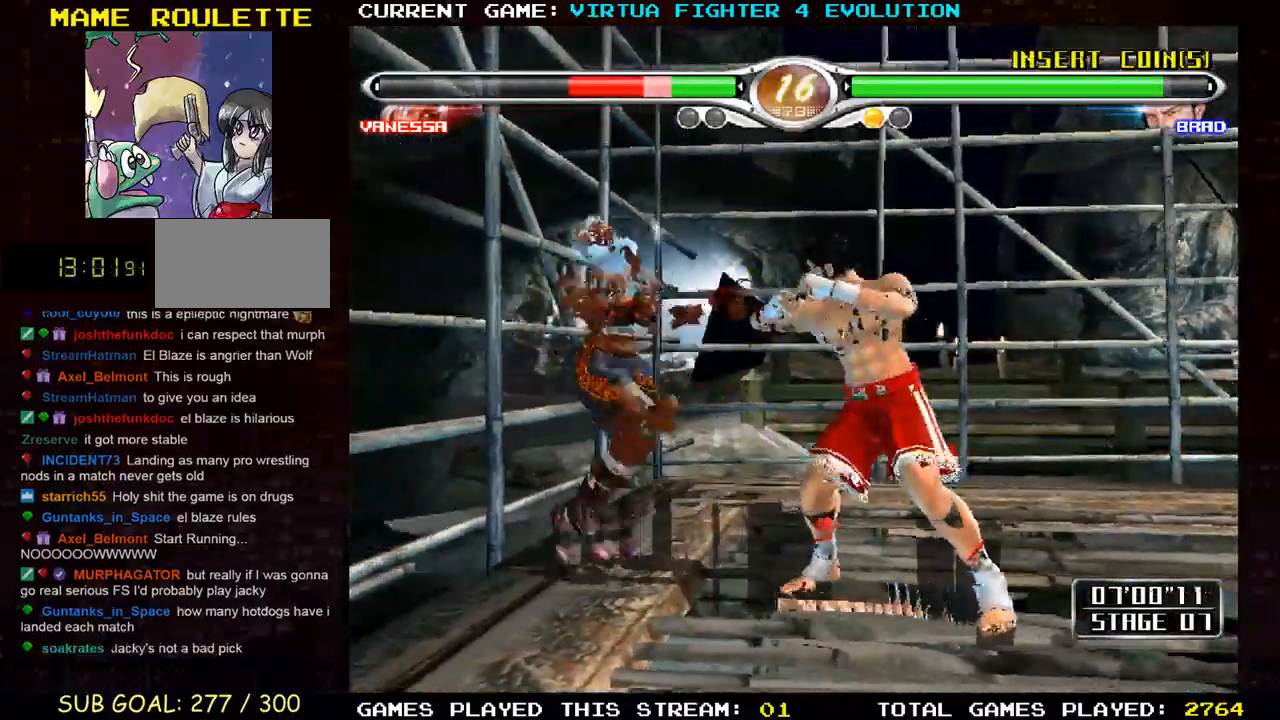
{"dt_ms": 500, "buttons": ["TRIANGLE"], "left_stick": "down-left", "events": [[17, "TRIANGLE", "up"], [117, "TRIANGLE", "down"], [200, "TRIANGLE", "up"], [317, "TRIANGLE", "down"], [400, "TRIANGLE", "up"], [500, "TRIANGLE", "down"]]}
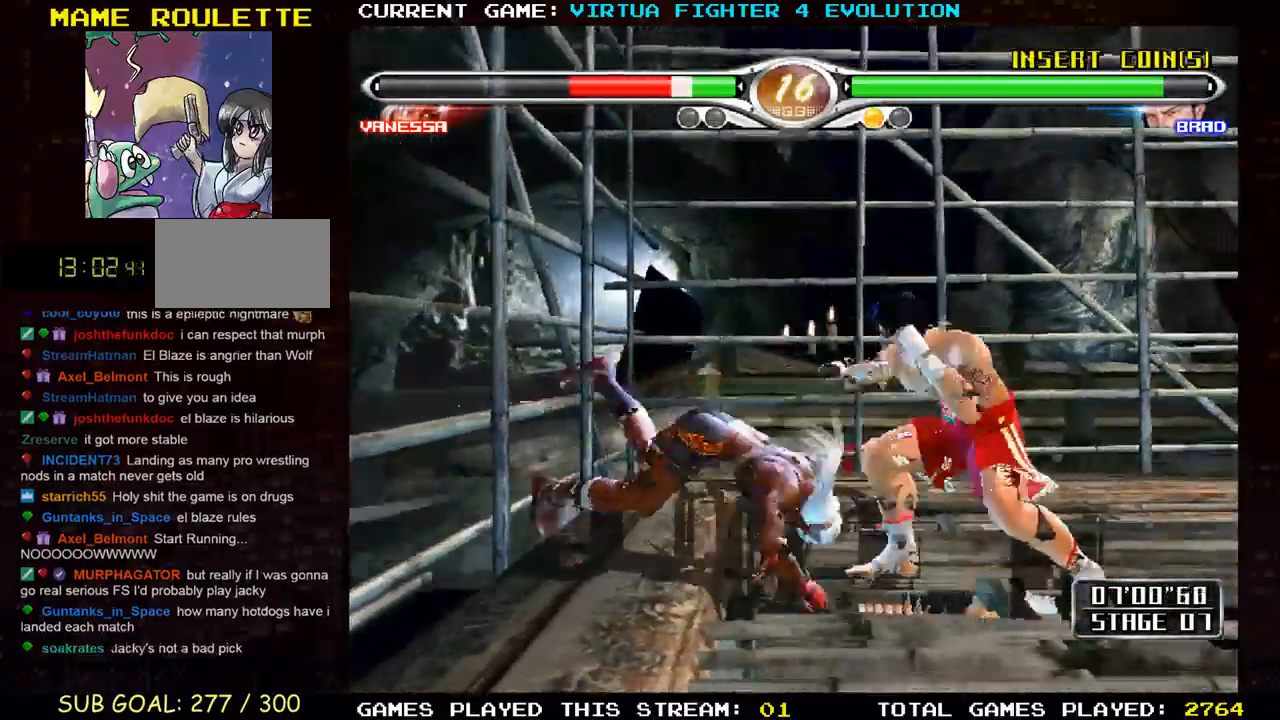
{"dt_ms": 500, "buttons": [], "left_stick": "down-left", "events": [[100, "TRIANGLE", "up"], [200, "TRIANGLE", "down"], [300, "TRIANGLE", "up"], [400, "TRIANGLE", "down"], [483, "TRIANGLE", "up"]]}
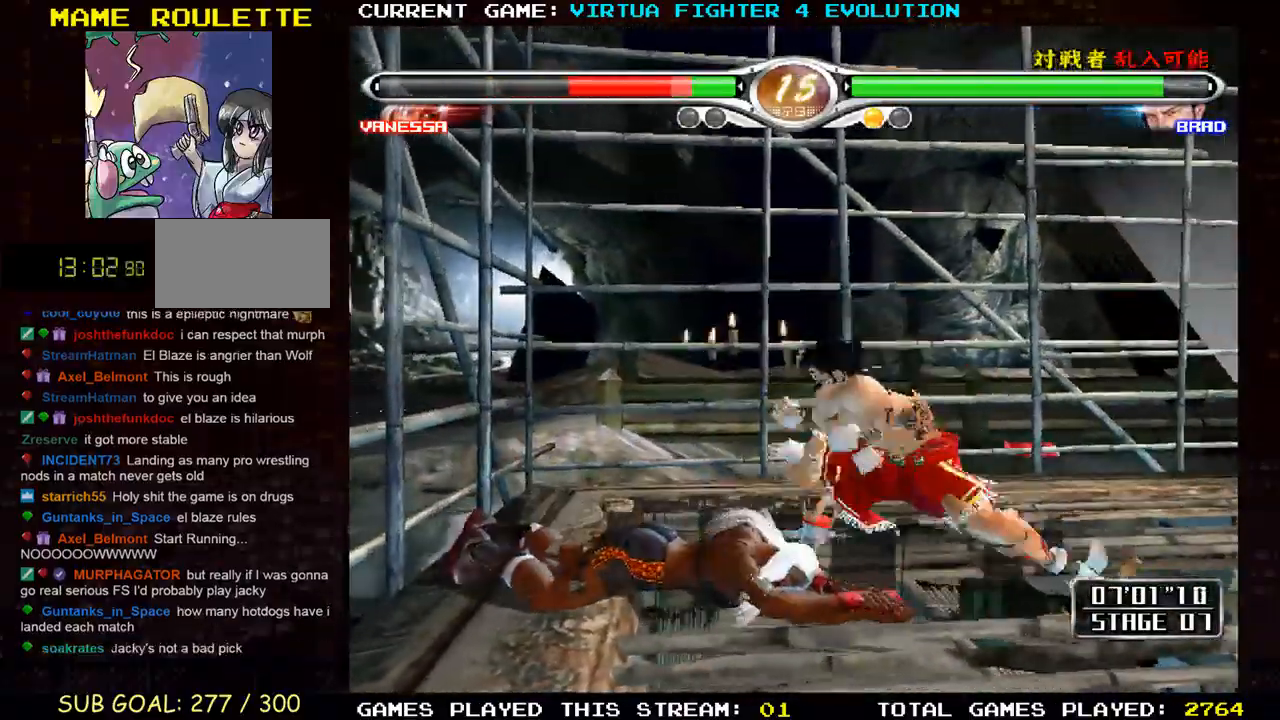
{"dt_ms": 500, "buttons": ["TRIANGLE"], "left_stick": "down", "events": [[67, "TRIANGLE", "down"], [150, "left_stick", "down"], [167, "TRIANGLE", "up"], [233, "TRIANGLE", "down"], [333, "TRIANGLE", "up"], [400, "TRIANGLE", "down"]]}
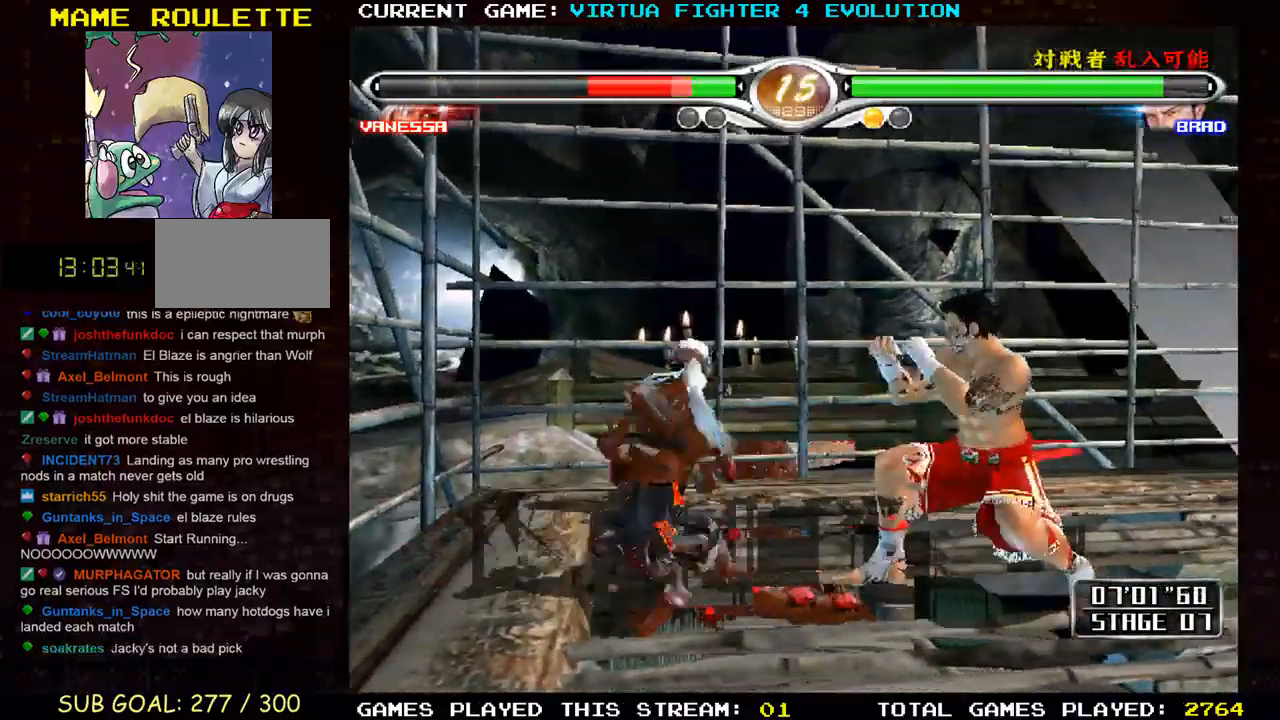
{"dt_ms": 500, "buttons": [], "left_stick": "center", "events": [[17, "TRIANGLE", "up"], [150, "left_stick", "center"]]}
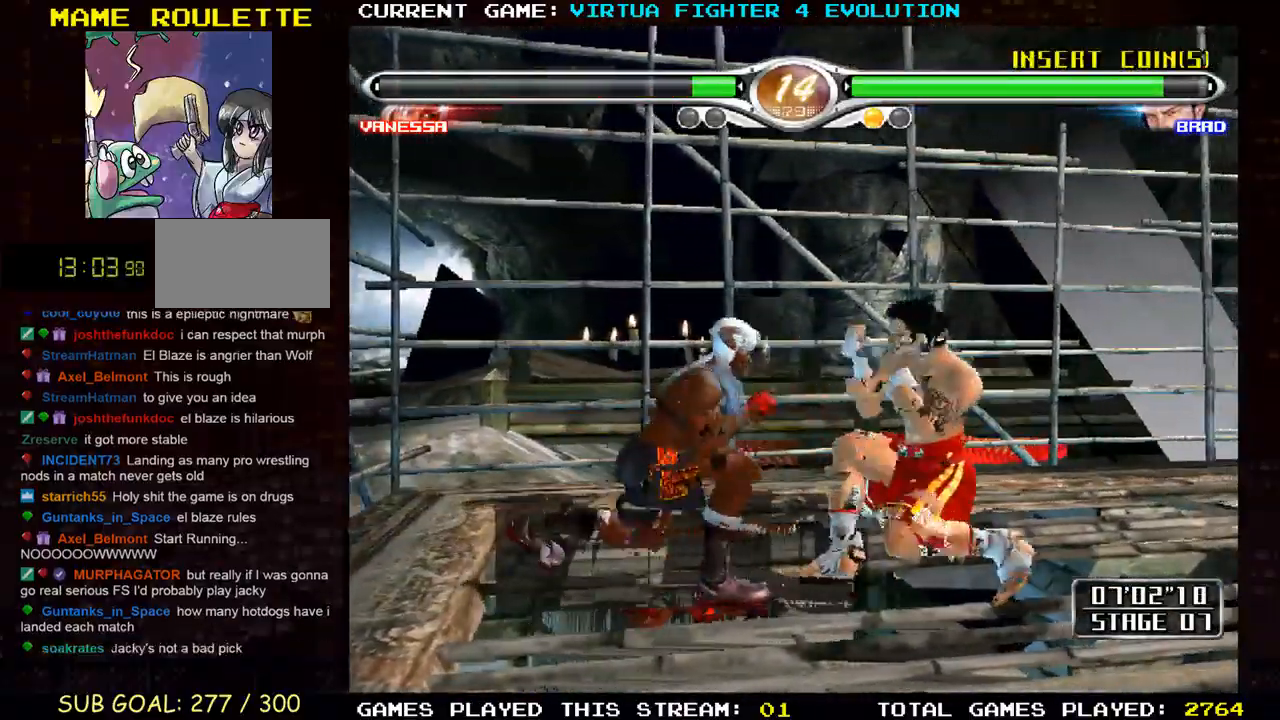
{"dt_ms": 500, "buttons": [], "left_stick": "right", "events": [[33, "left_stick", "right"], [117, "left_stick", "center"], [217, "SQUARE", "down"], [217, "left_stick", "right"], [300, "SQUARE", "up"], [350, "TRIANGLE", "down"], [483, "TRIANGLE", "up"]]}
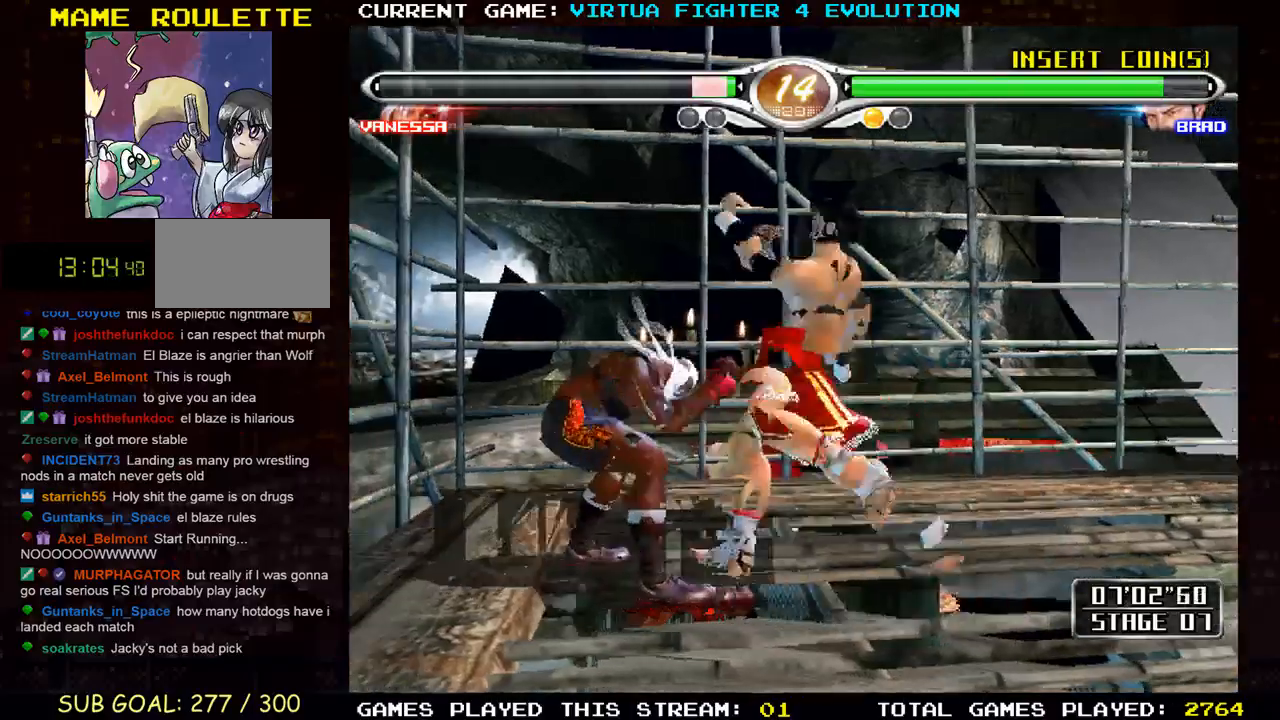
{"dt_ms": 500, "buttons": [], "left_stick": "center", "events": [[117, "left_stick", "center"]]}
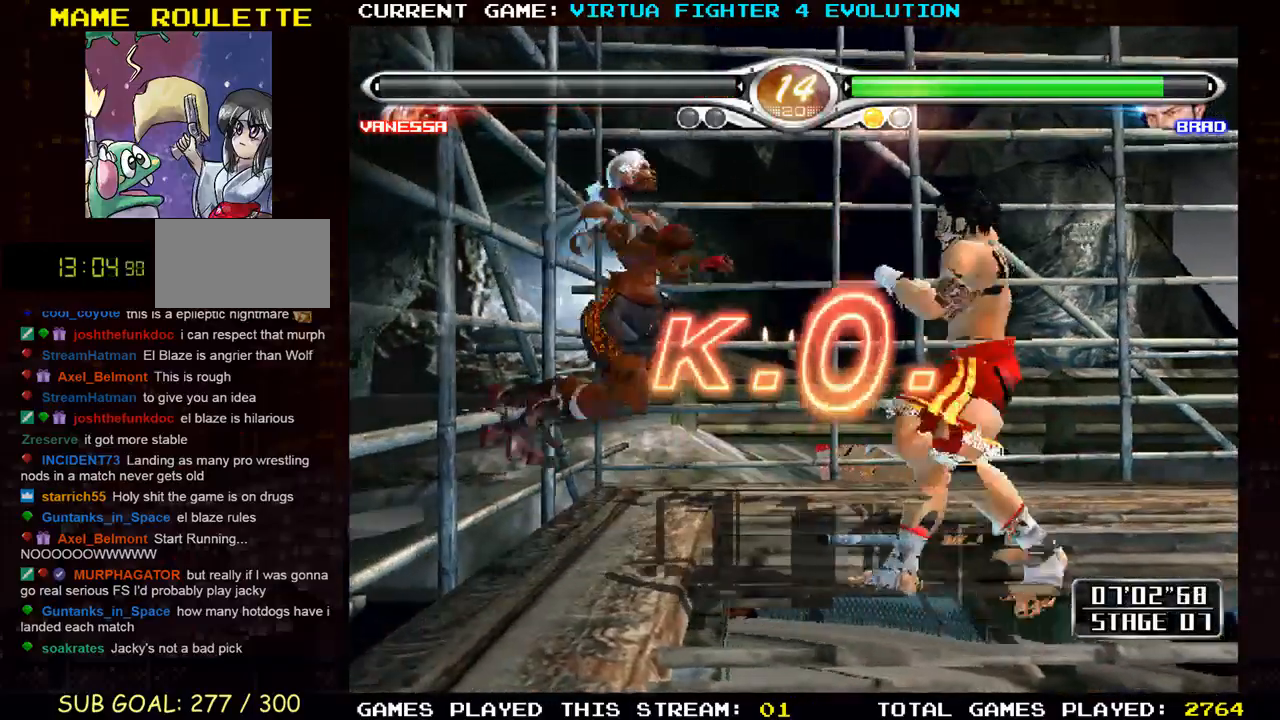
{"dt_ms": 500, "buttons": [], "left_stick": "center", "events": []}